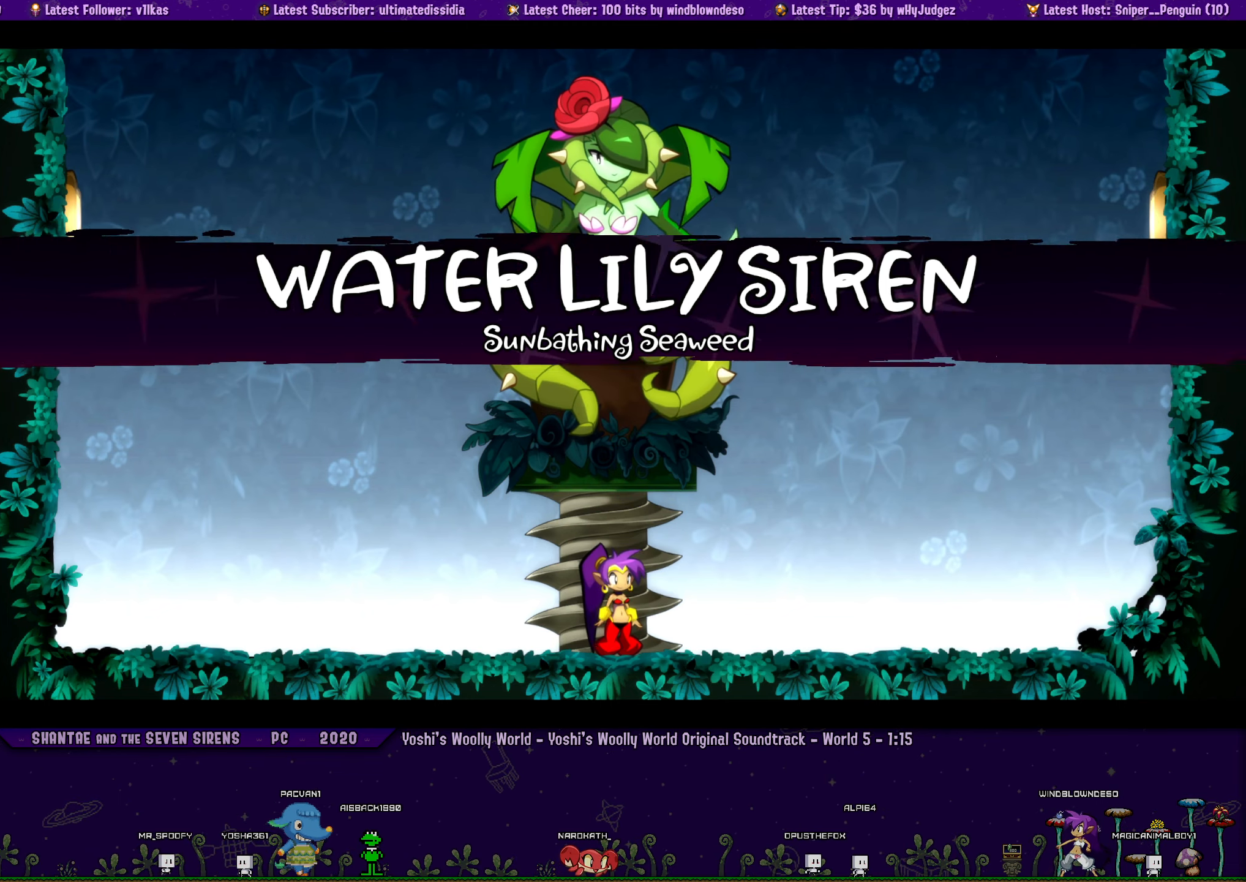
Gameplay with a controller (PlayStation layout); each line is a JSON object with the inputs held at the frame after it. "events" lists button and stick changes between this image and that frame as [ms after this image, input, new state], when the widget could be followed in between. Not read: L2 R2 TOUCHPAD.
{"buttons": ["CROSS"], "left_stick": "center", "right_stick": "center", "events": [[34, "CROSS", "down"]]}
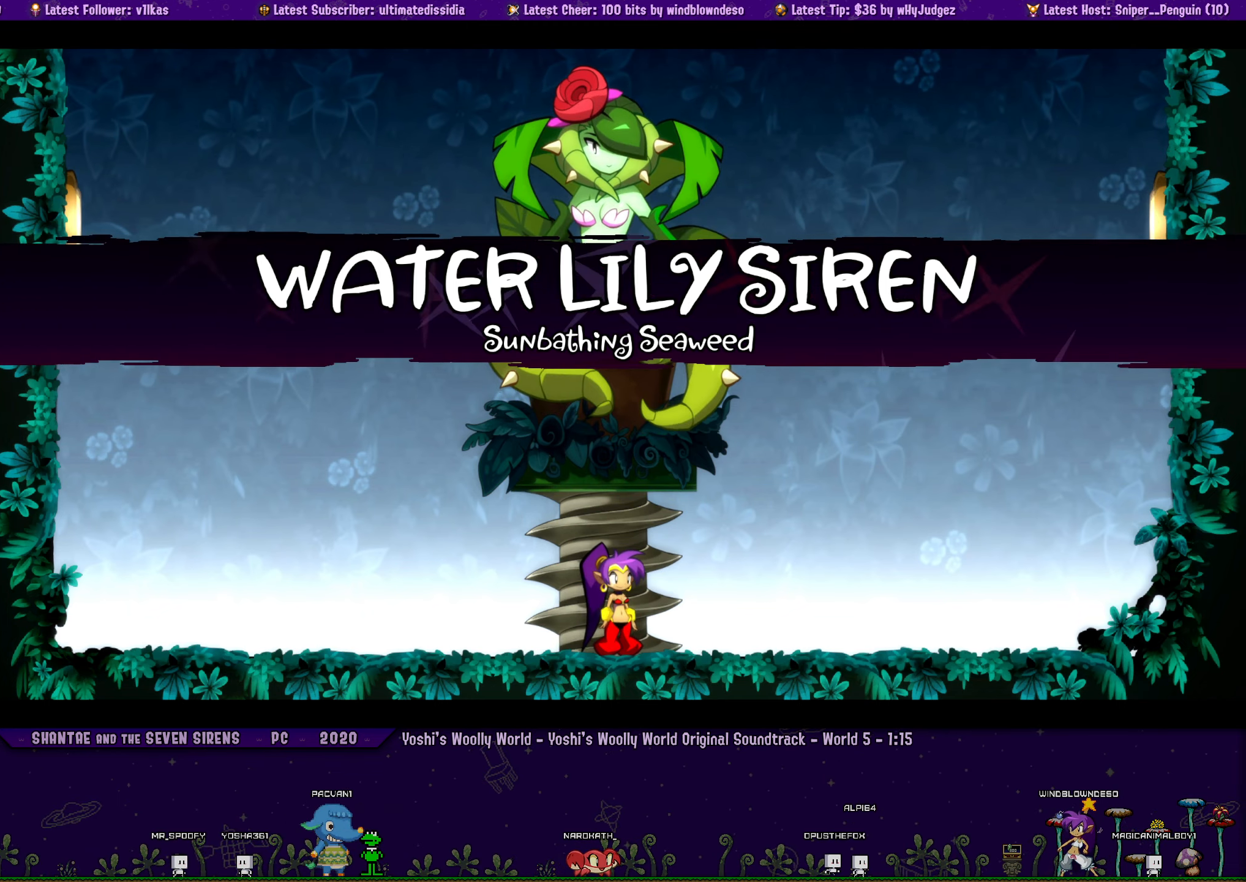
{"buttons": ["CROSS"], "left_stick": "center", "right_stick": "center", "events": []}
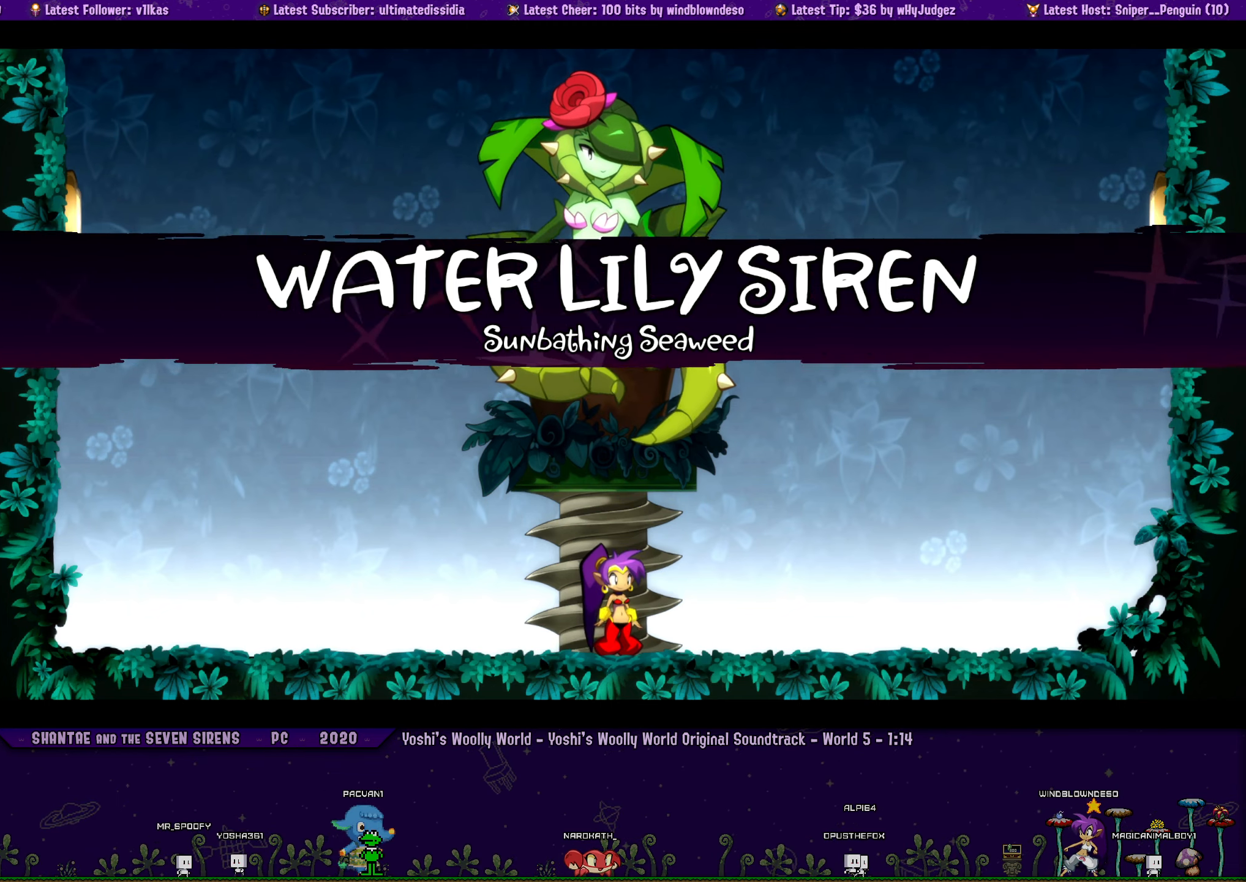
{"buttons": ["CROSS"], "left_stick": "center", "right_stick": "center", "events": []}
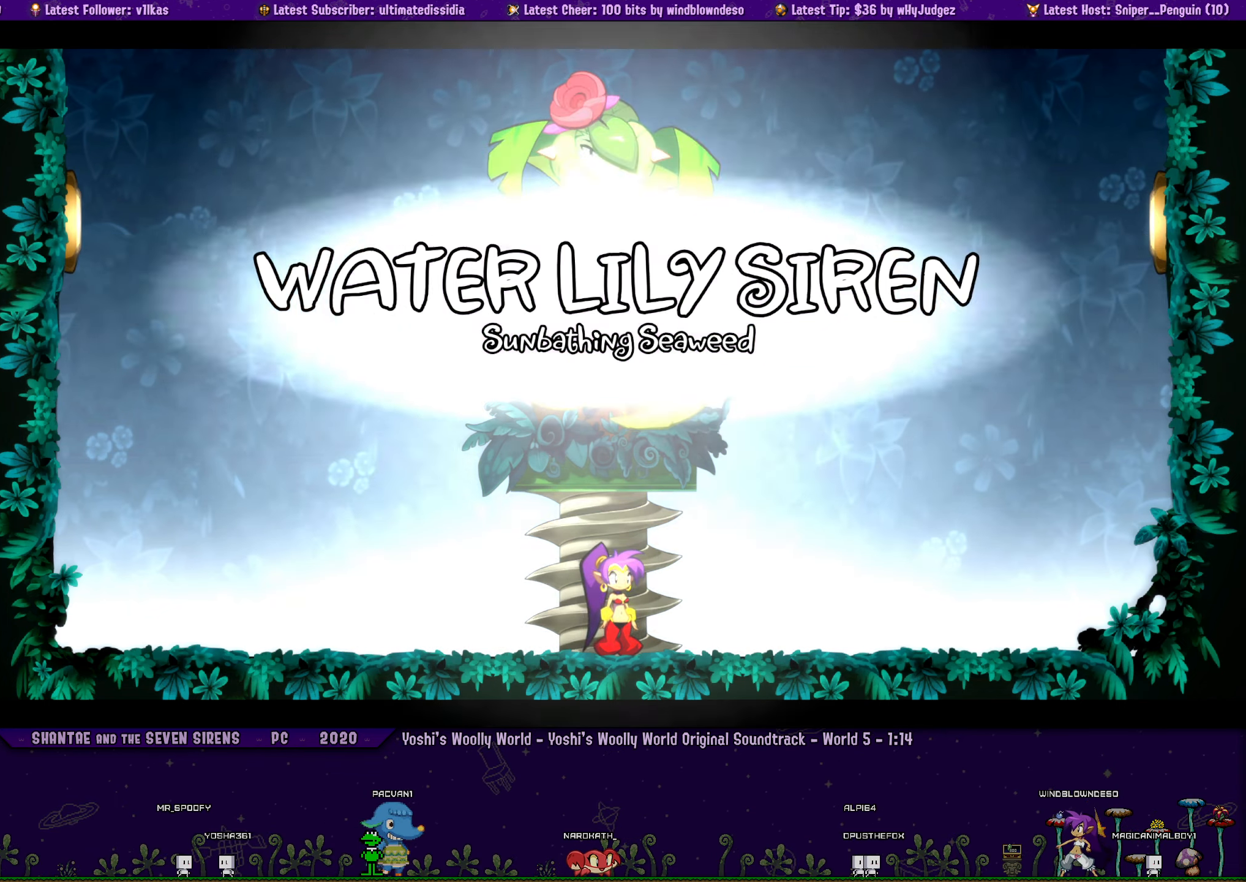
{"buttons": ["CROSS", "R1", "DPAD_UP", "DPAD_RIGHT"], "left_stick": "center", "right_stick": "center", "events": [[334, "DPAD_RIGHT", "down"], [350, "DPAD_UP", "down"], [384, "R1", "down"]]}
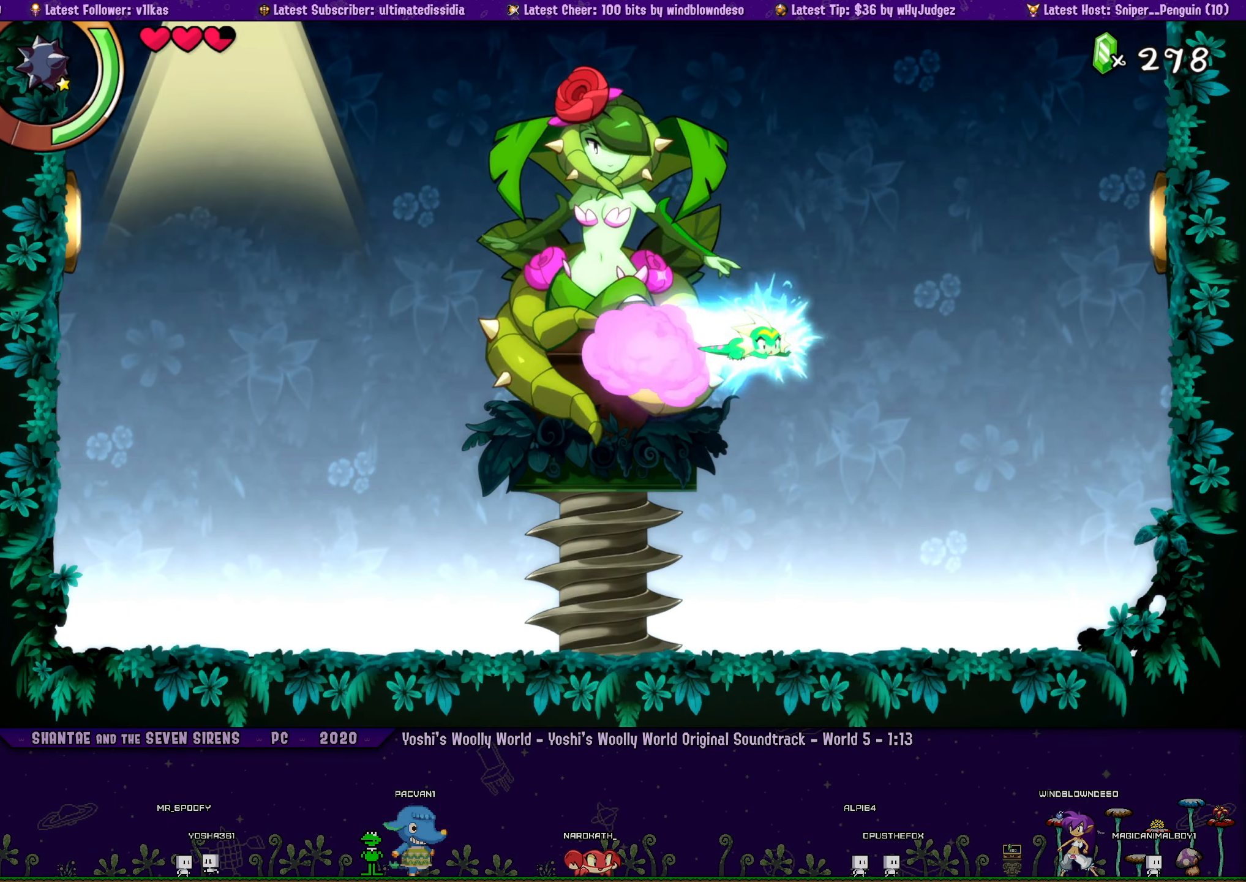
{"buttons": ["R1", "DPAD_UP", "DPAD_RIGHT"], "left_stick": "center", "right_stick": "center", "events": [[284, "CROSS", "up"]]}
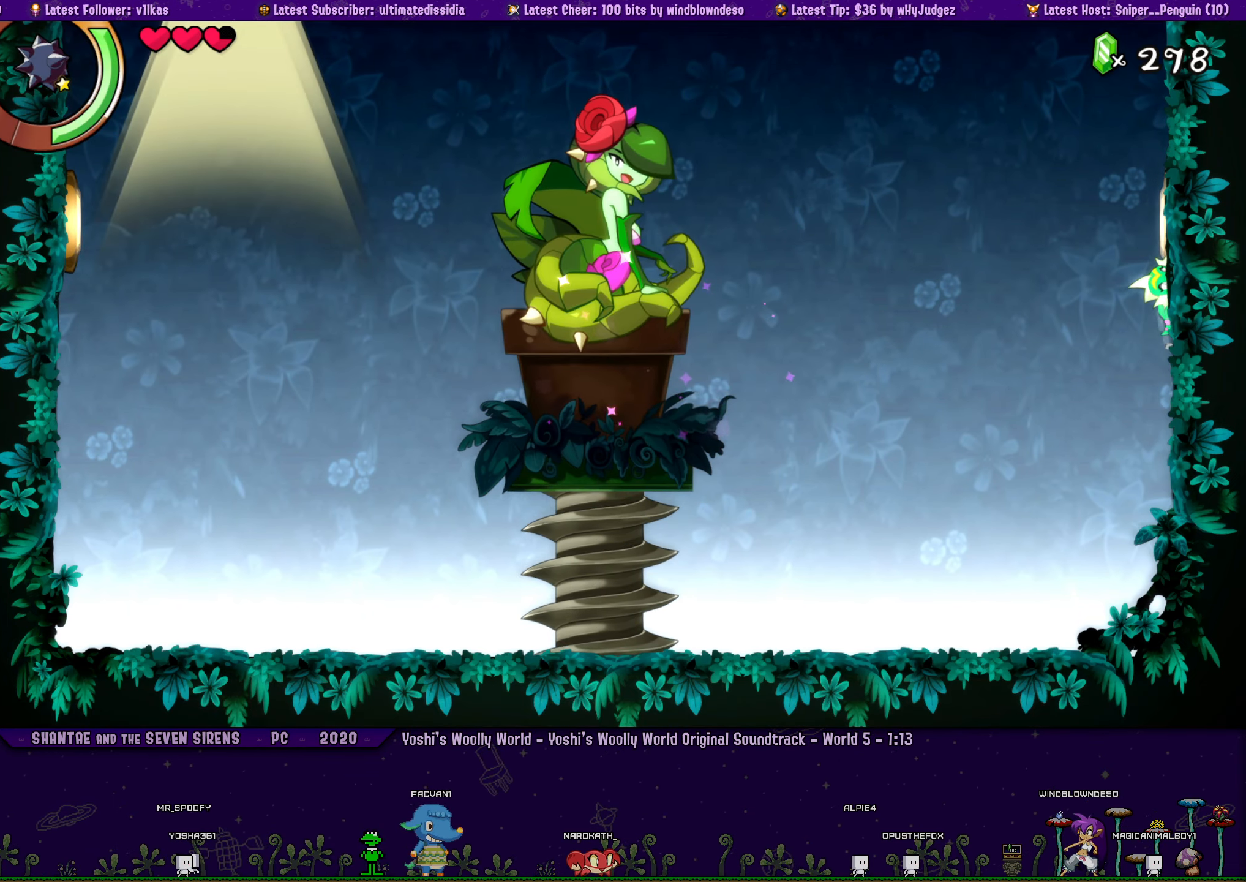
{"buttons": ["DPAD_RIGHT"], "left_stick": "center", "right_stick": "center", "events": [[34, "DPAD_UP", "up"], [84, "R1", "up"]]}
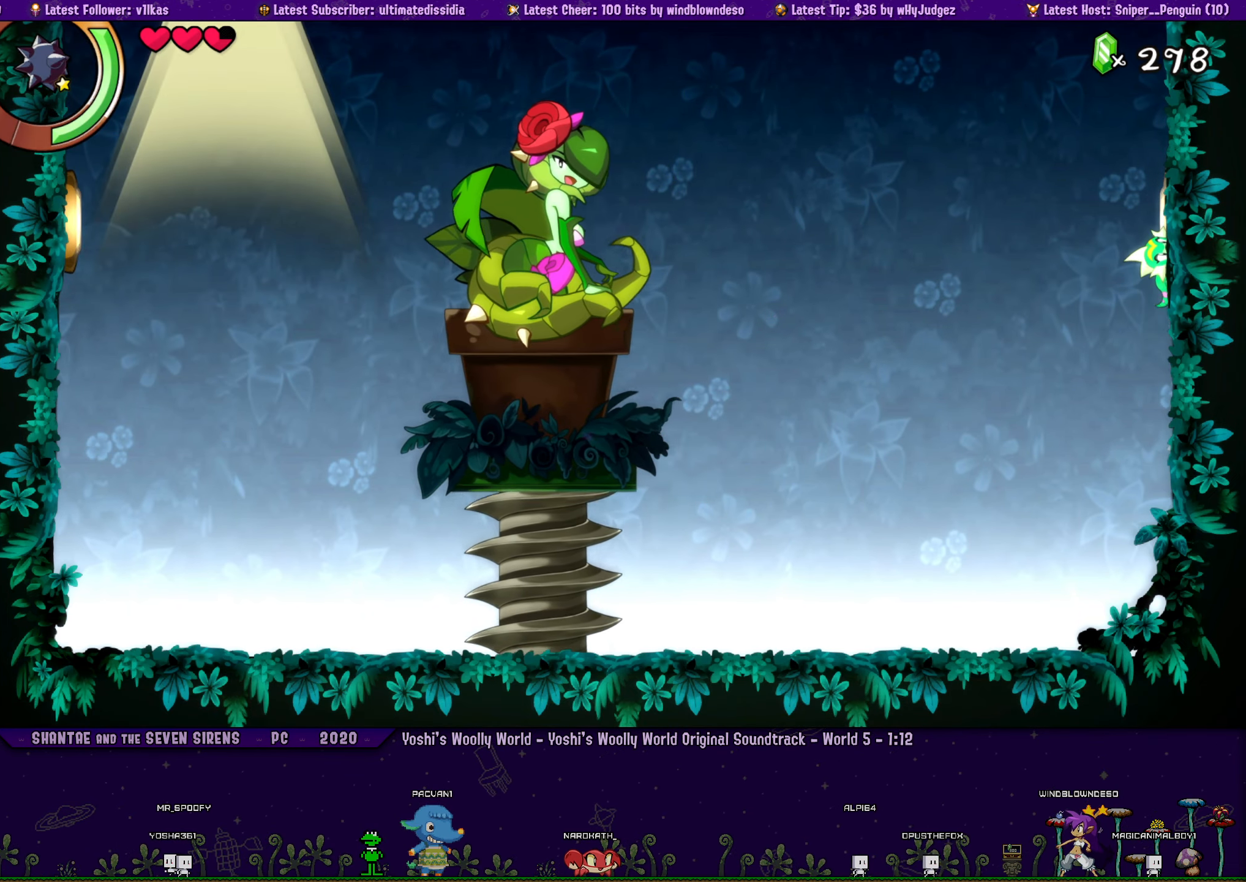
{"buttons": [], "left_stick": "center", "right_stick": "center", "events": [[500, "DPAD_RIGHT", "up"]]}
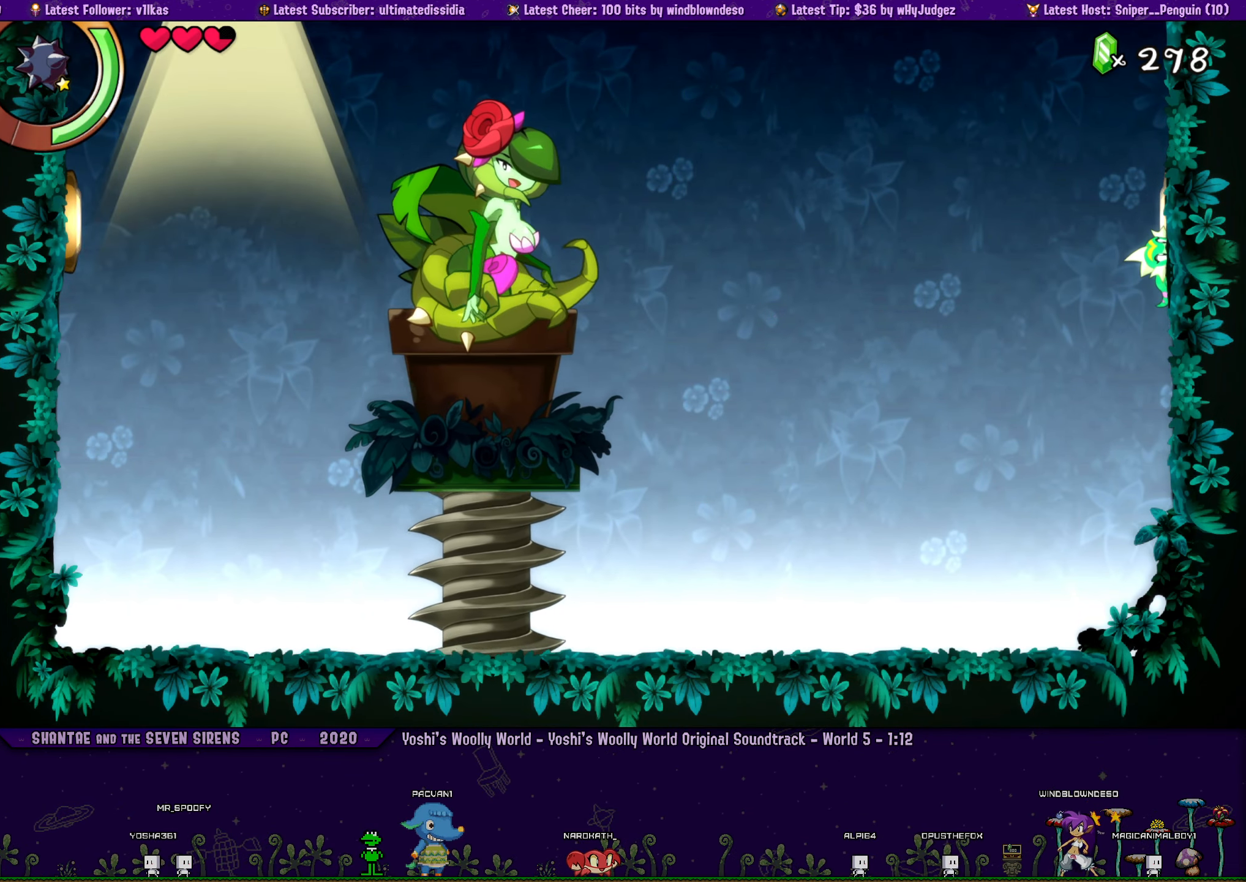
{"buttons": ["DPAD_RIGHT"], "left_stick": "center", "right_stick": "center", "events": [[150, "DPAD_RIGHT", "down"]]}
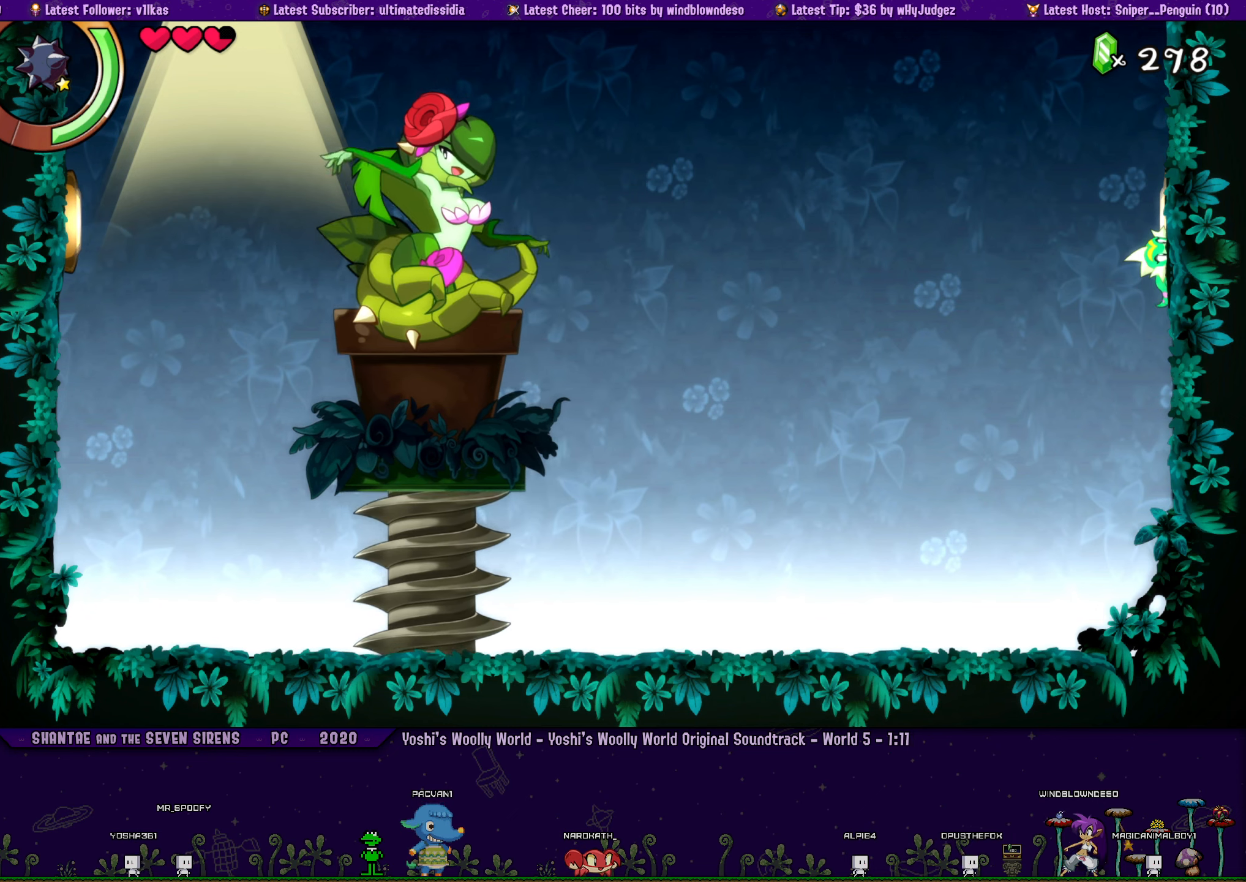
{"buttons": ["DPAD_RIGHT"], "left_stick": "center", "right_stick": "center", "events": []}
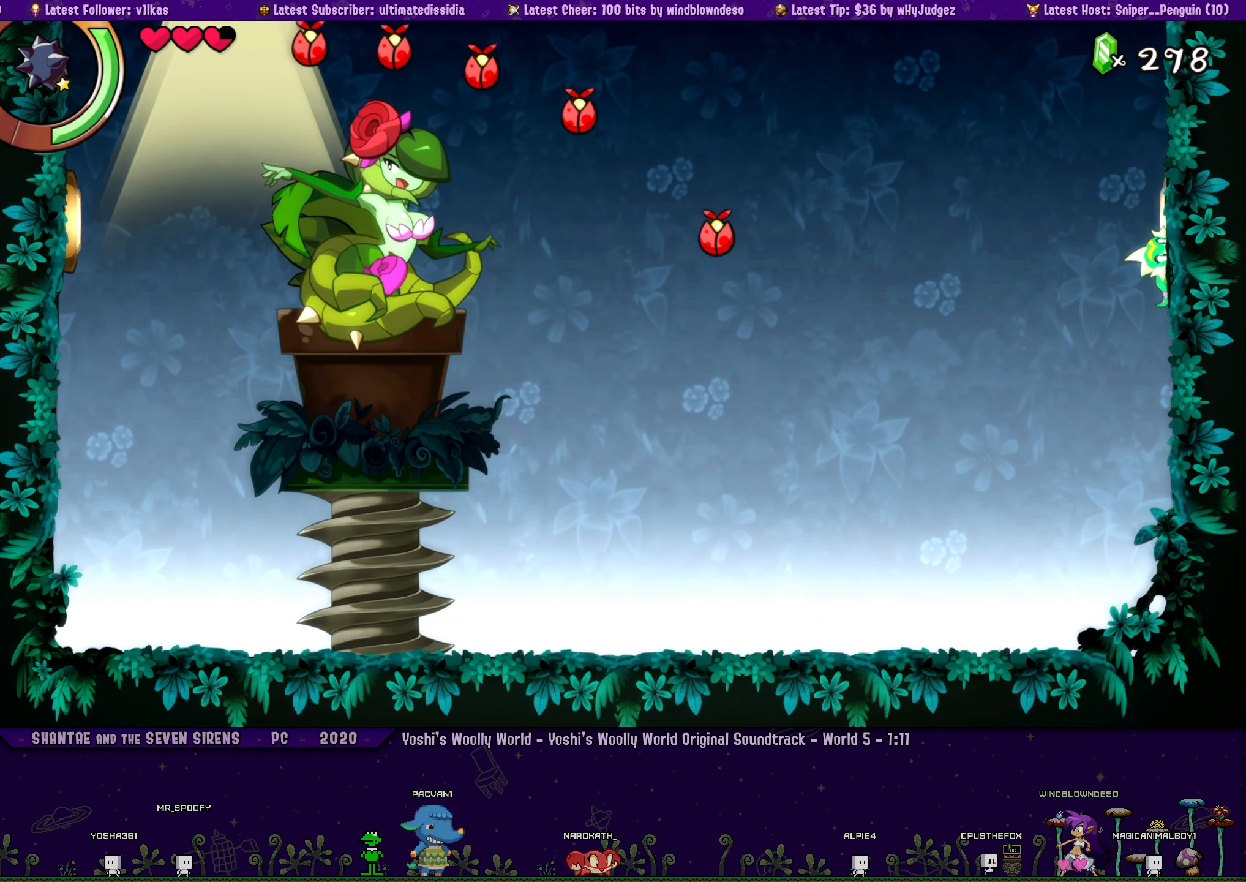
{"buttons": ["DPAD_RIGHT"], "left_stick": "center", "right_stick": "center", "events": []}
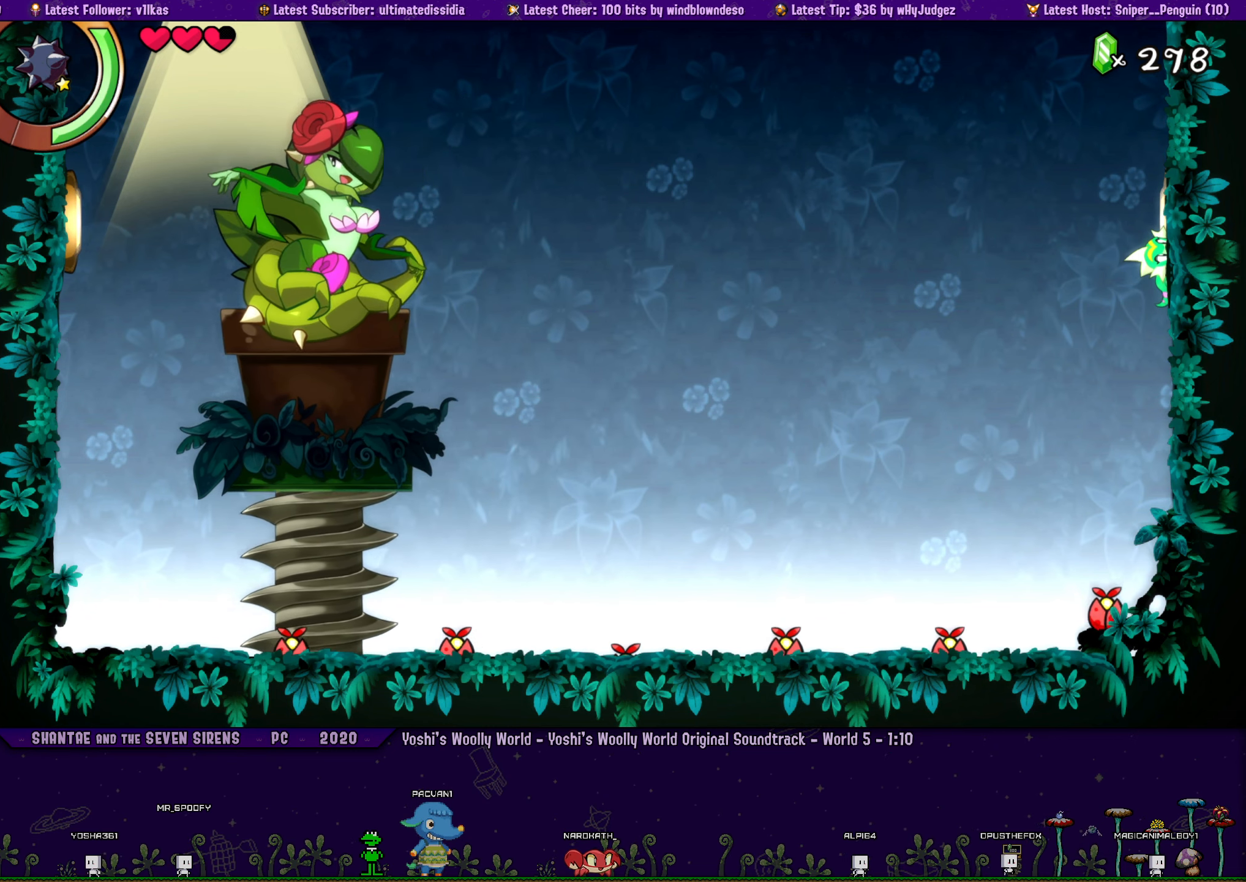
{"buttons": ["DPAD_RIGHT"], "left_stick": "center", "right_stick": "center", "events": []}